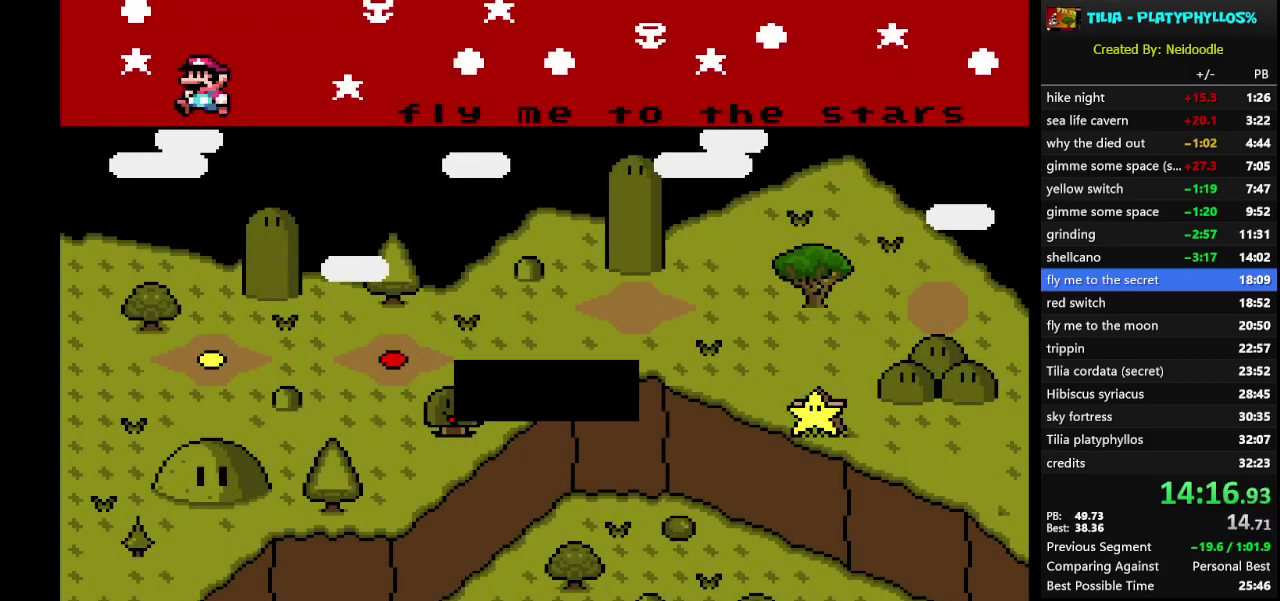
Gameplay with a controller (Nintendo layout); each line is a JSON object with the inputs held at the frame after it. "events" lists button and stick changes between this image and that frame as [ms after this image, input, new state], when the widget could be followed in between. Not read: L3 R3.
{"buttons": ["A"], "events": [[67, "A", "down"], [183, "A", "up"], [283, "A", "down"], [383, "A", "up"], [417, "B", "down"], [467, "A", "down"], [467, "B", "up"]]}
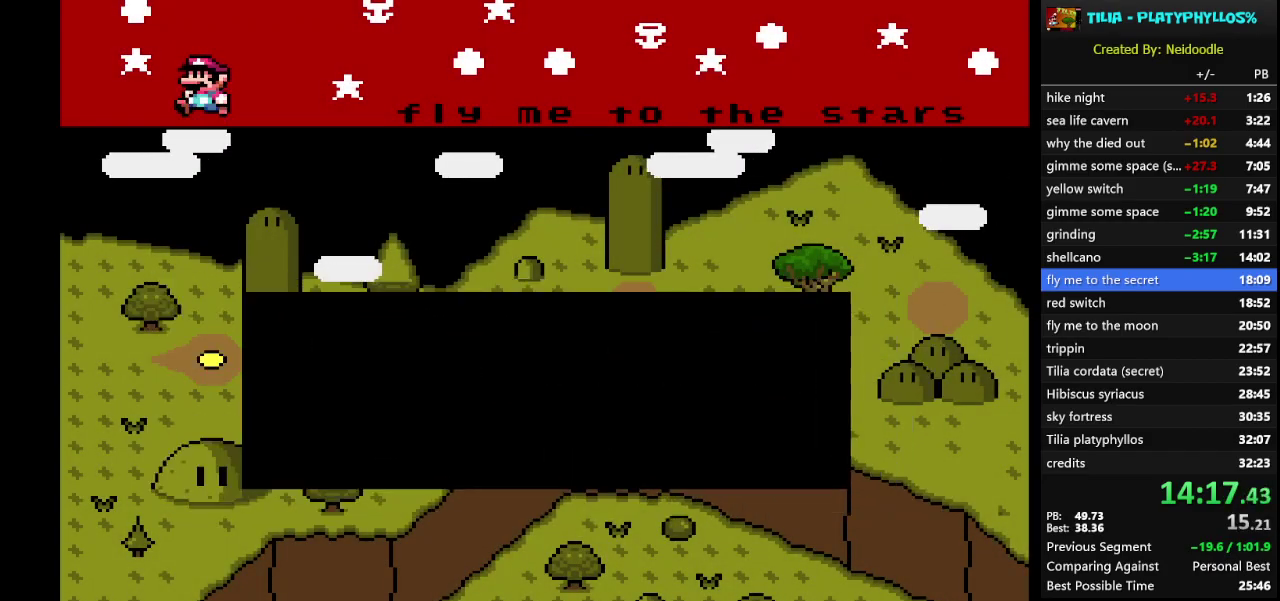
{"buttons": ["A"], "events": [[67, "A", "up"], [67, "B", "down"], [133, "A", "down"], [133, "B", "up"], [233, "A", "up"], [233, "B", "down"], [283, "A", "down"], [283, "B", "up"], [350, "B", "down"], [383, "A", "up"], [417, "B", "up"], [433, "A", "down"]]}
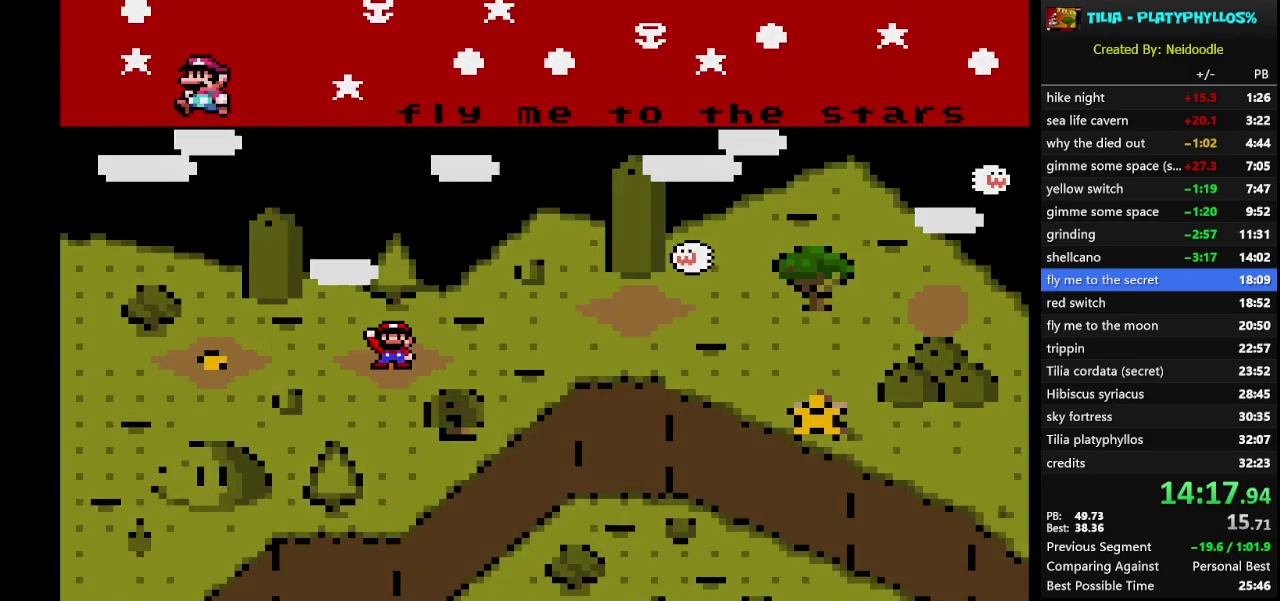
{"buttons": ["B"], "events": [[33, "A", "up"], [100, "A", "down"], [167, "A", "up"], [167, "B", "down"], [250, "A", "down"], [250, "B", "up"], [317, "A", "up"], [383, "A", "down"], [450, "A", "up"], [483, "B", "down"]]}
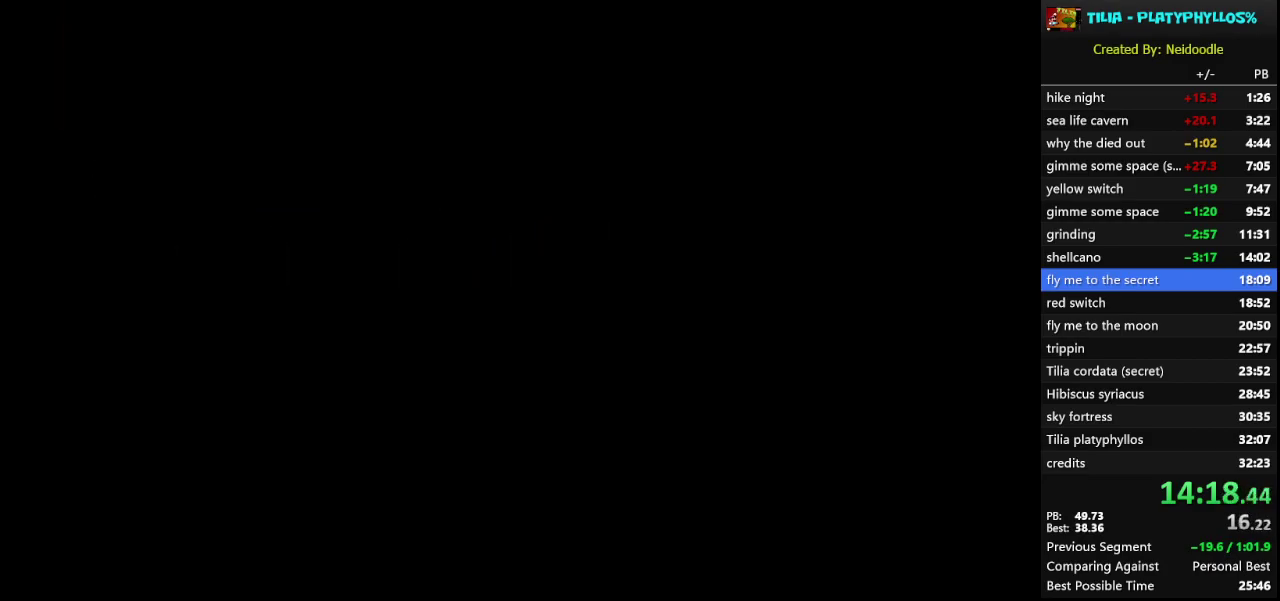
{"buttons": ["A"], "events": [[33, "A", "down"], [33, "B", "up"], [100, "B", "down"], [117, "A", "up"], [183, "A", "down"], [183, "B", "up"], [250, "A", "up"], [250, "B", "down"], [317, "A", "down"], [317, "B", "up"], [417, "A", "up"], [500, "A", "down"]]}
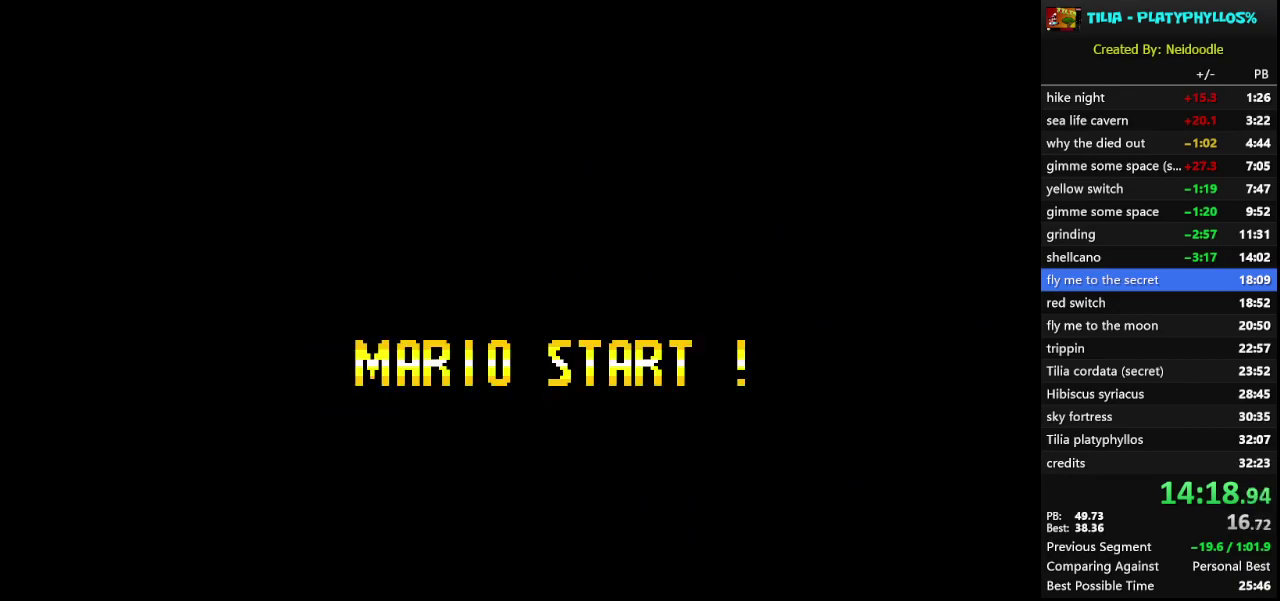
{"buttons": [], "events": [[100, "A", "up"]]}
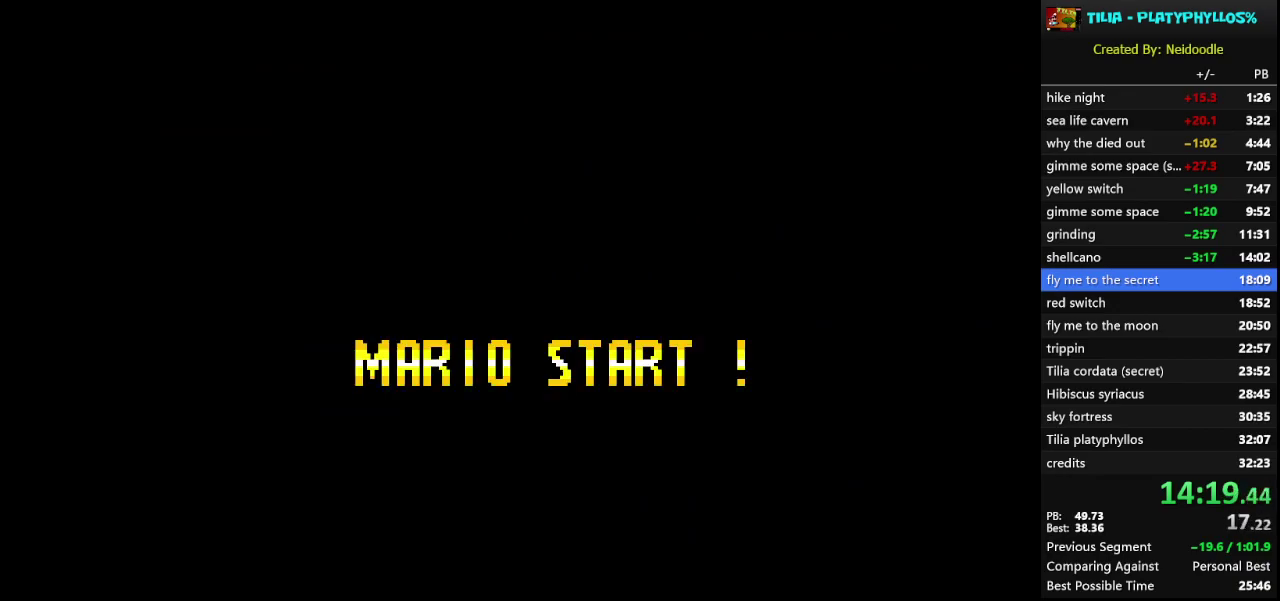
{"buttons": [], "events": []}
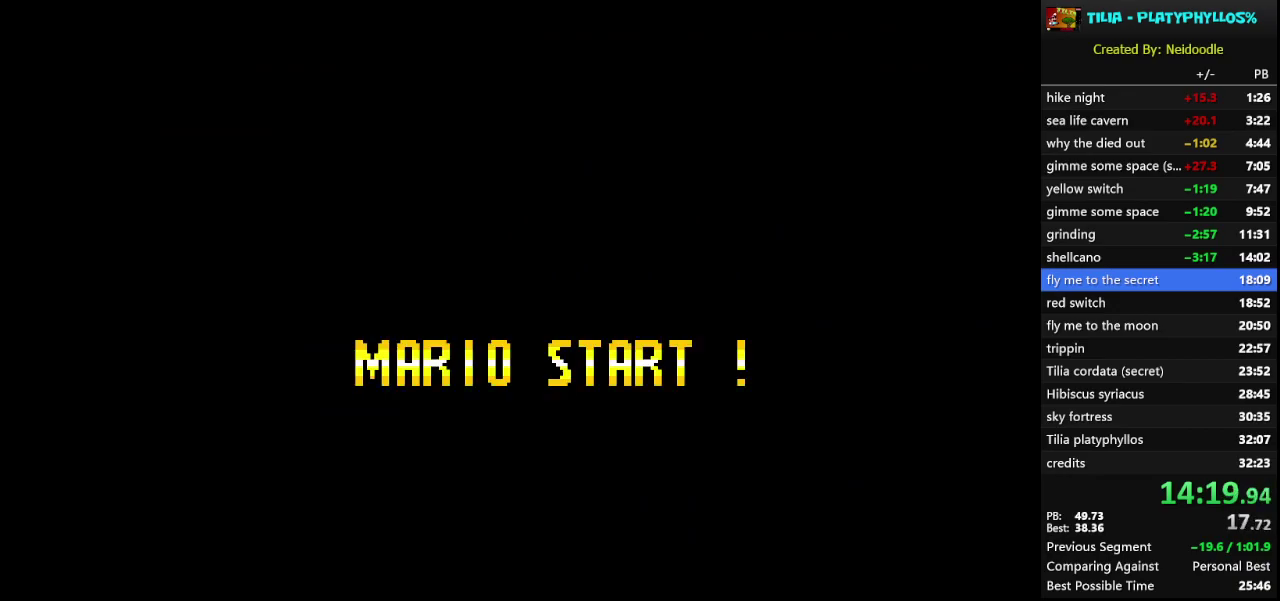
{"buttons": [], "events": []}
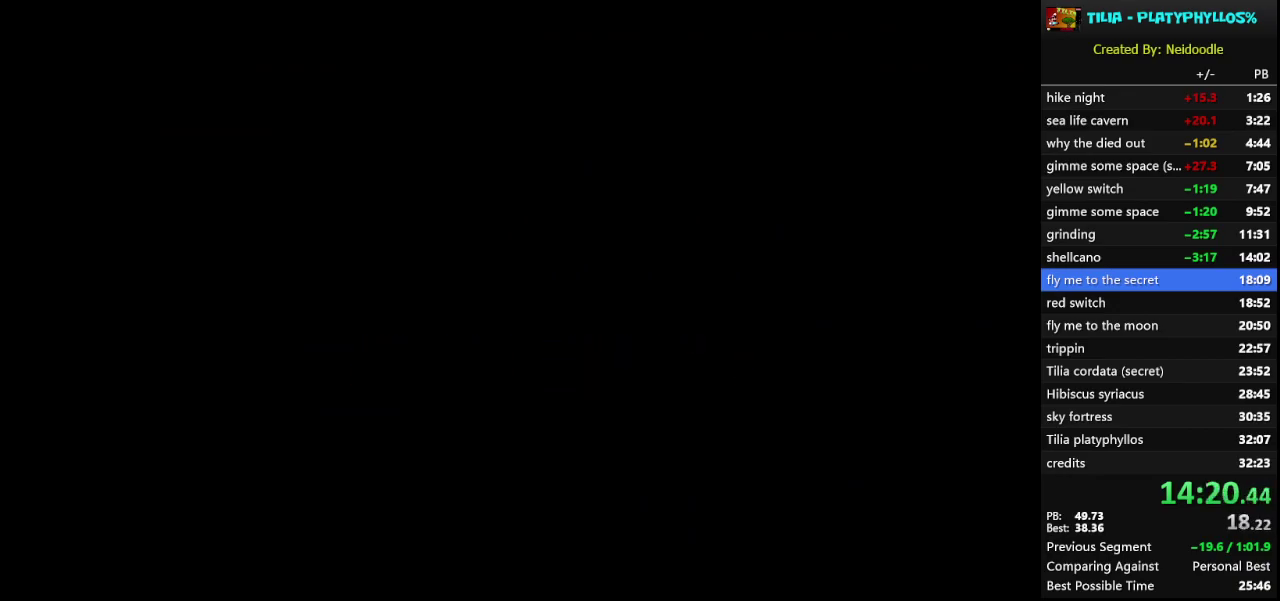
{"buttons": ["A", "X"], "events": [[117, "X", "down"], [250, "X", "up"], [350, "A", "down"], [350, "X", "down"]]}
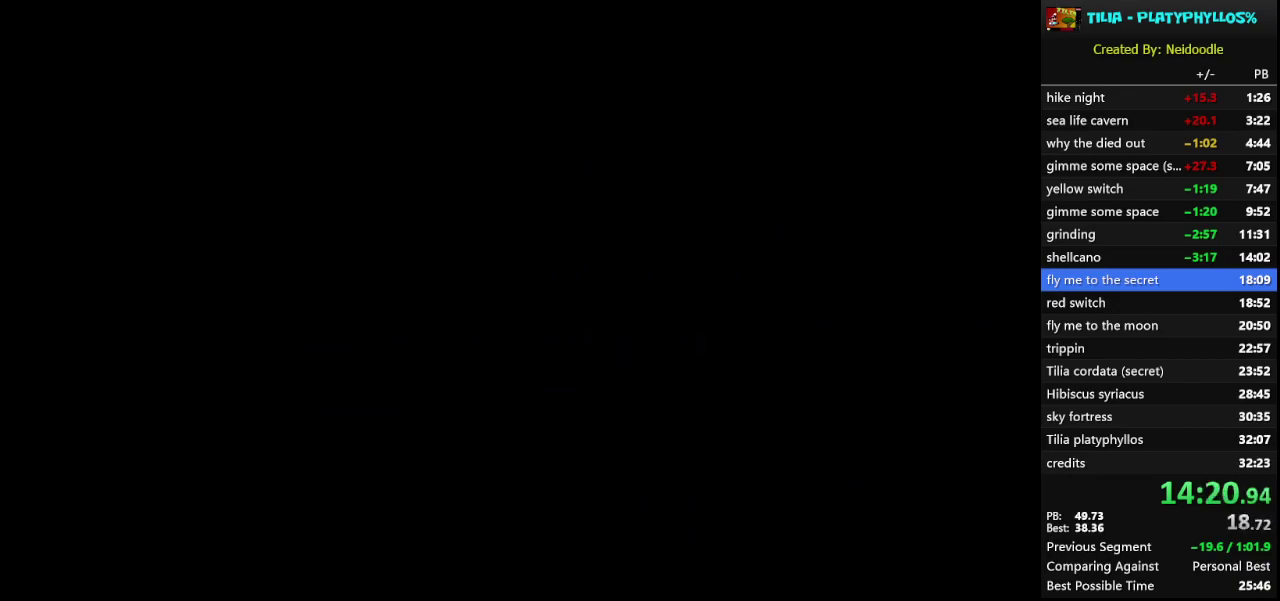
{"buttons": ["A", "X"], "events": []}
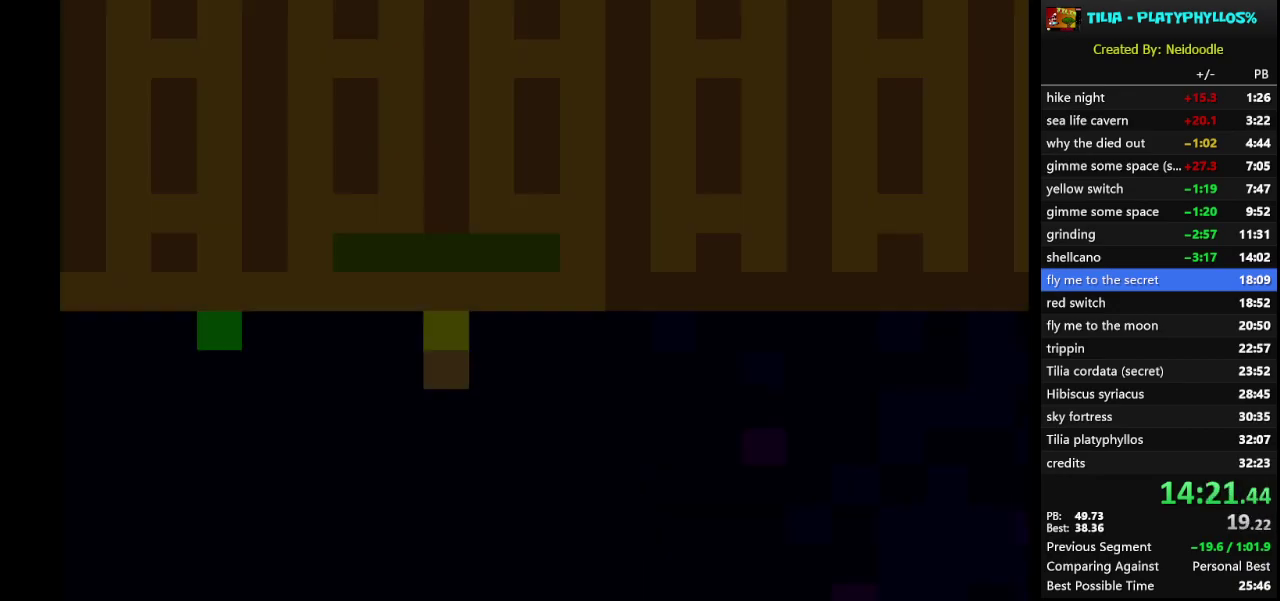
{"buttons": ["A", "X"], "events": []}
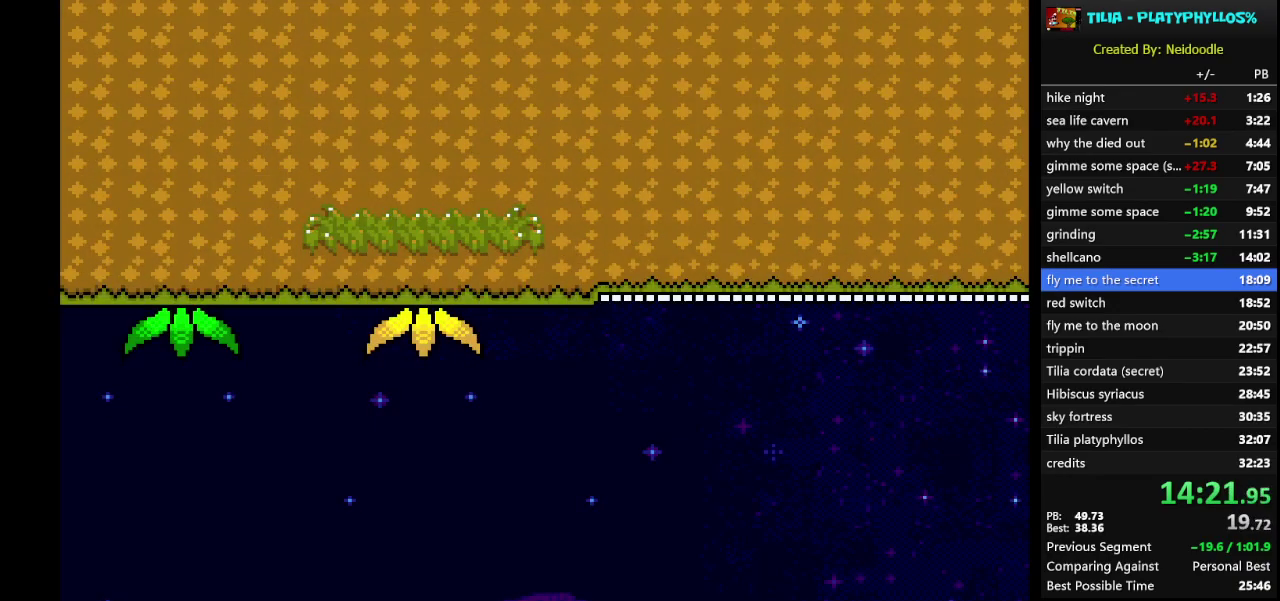
{"buttons": ["A", "X"], "events": []}
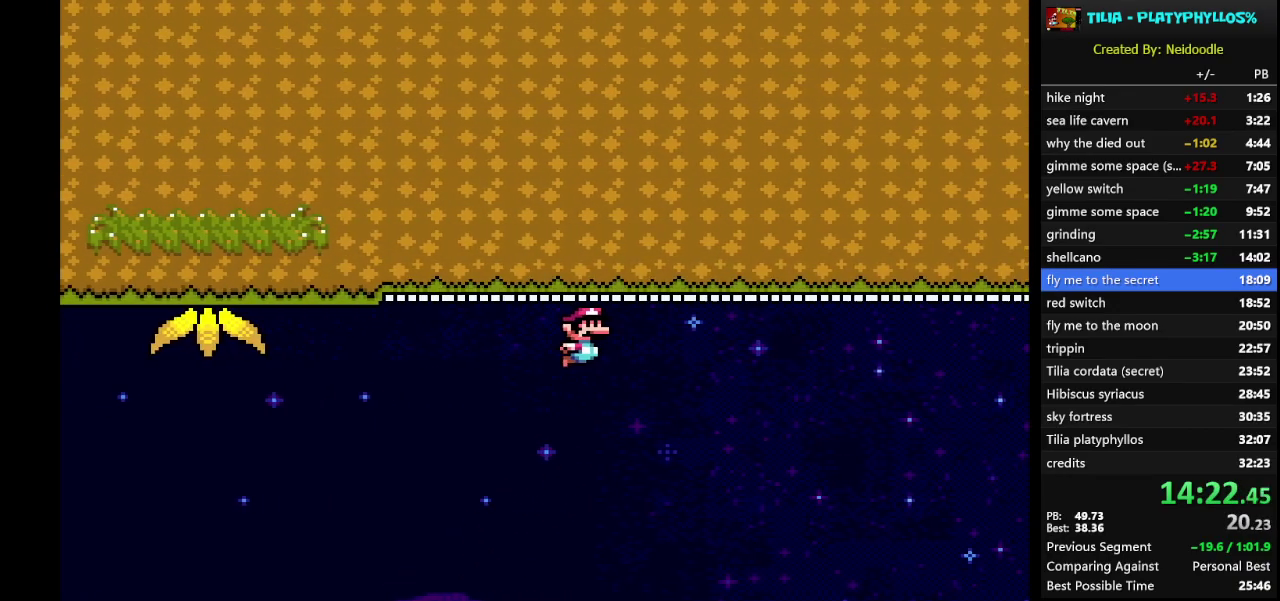
{"buttons": ["A", "X"], "events": []}
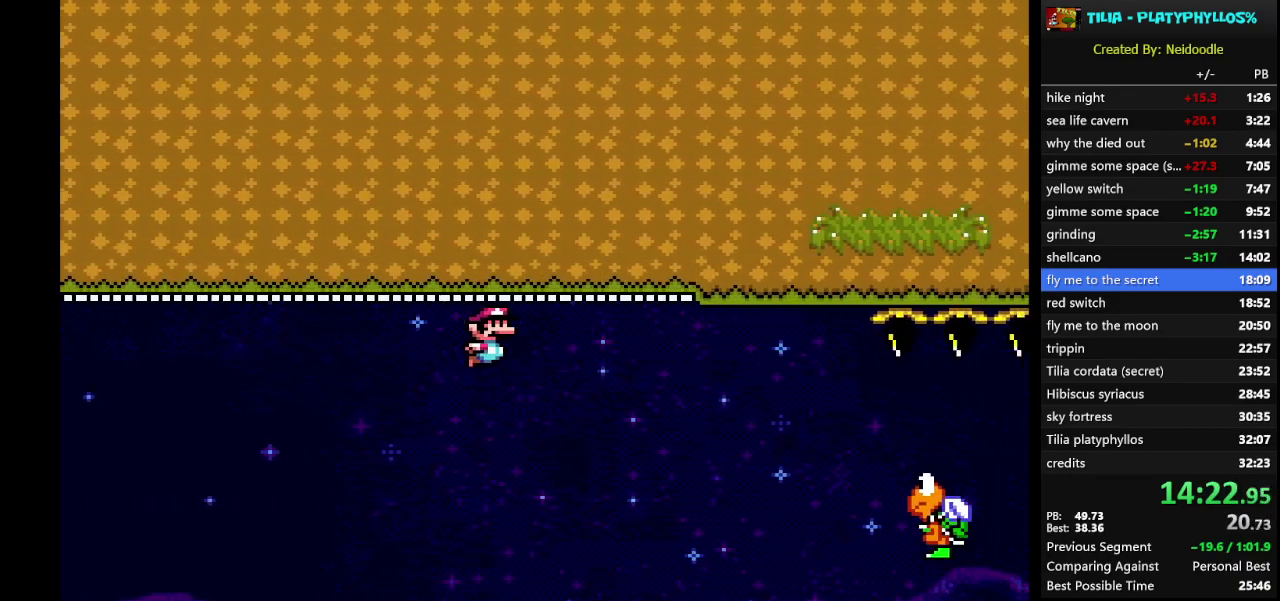
{"buttons": ["A", "X"], "events": [[133, "A", "up"], [467, "A", "down"]]}
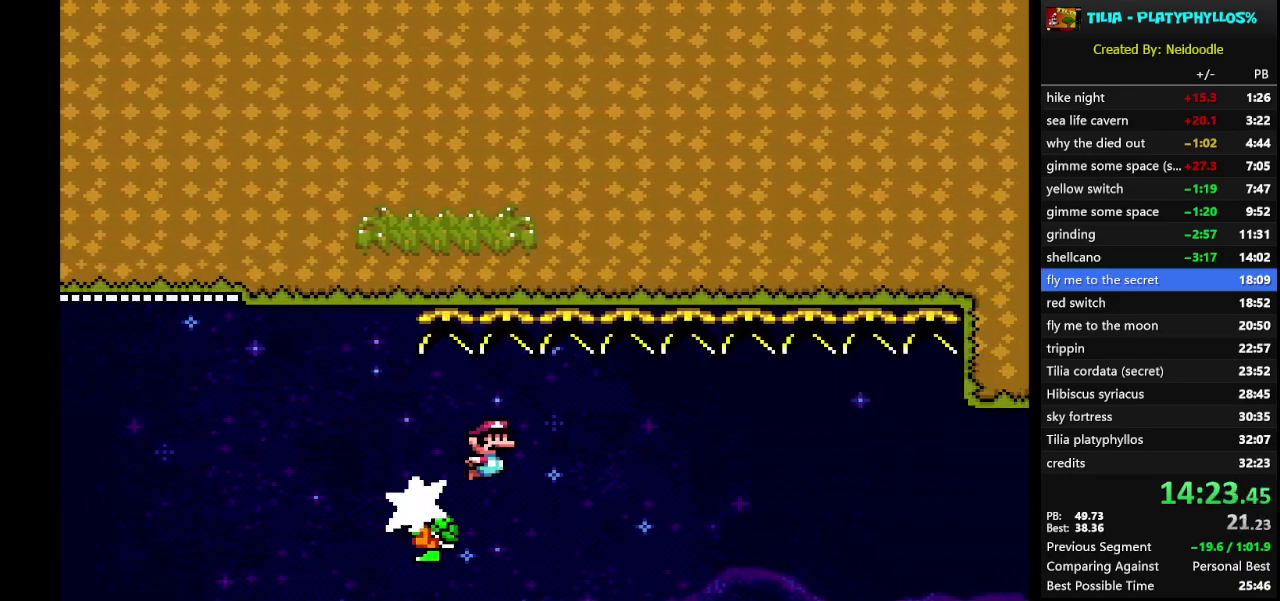
{"buttons": ["A", "X"], "events": []}
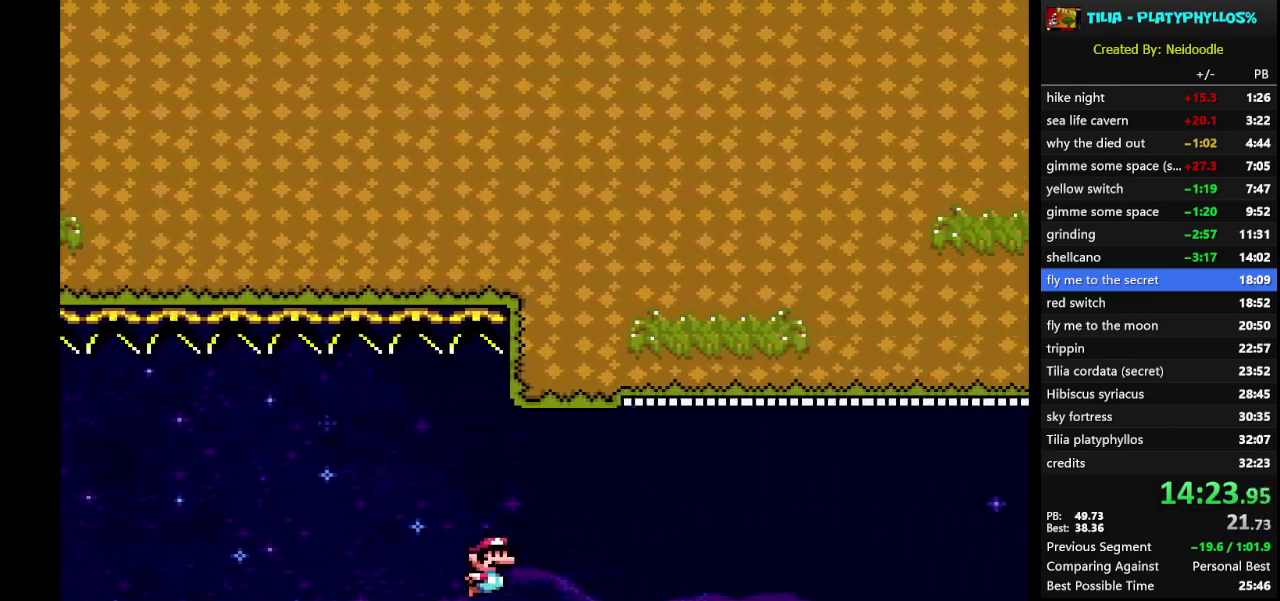
{"buttons": ["A", "X"], "events": []}
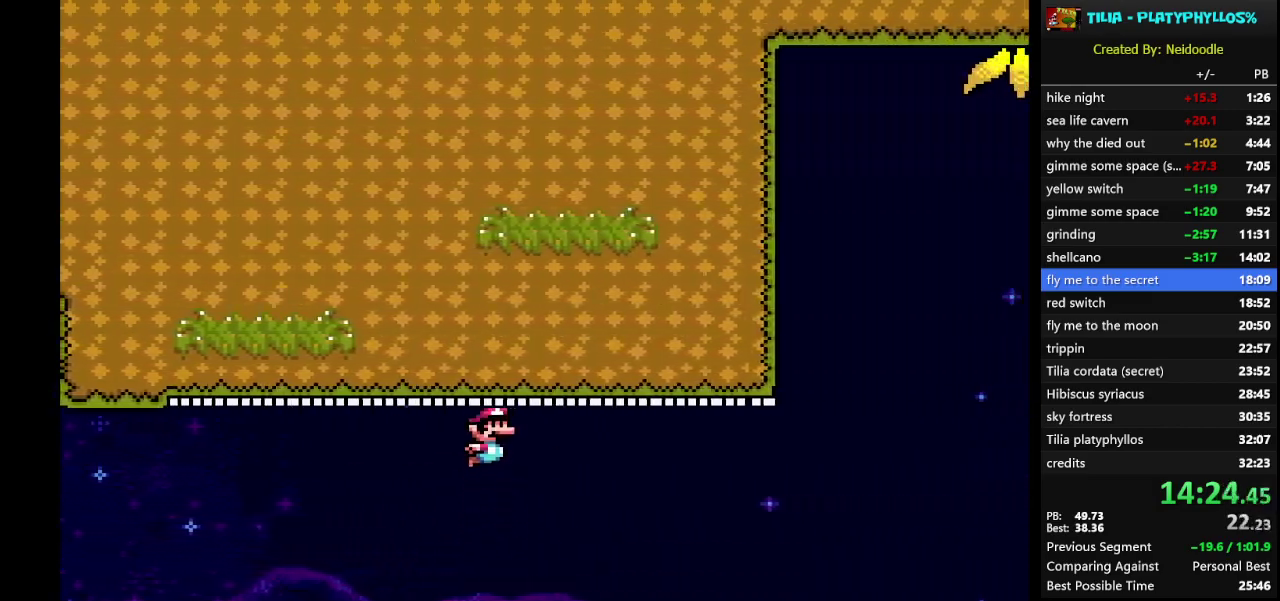
{"buttons": ["A", "X"], "events": []}
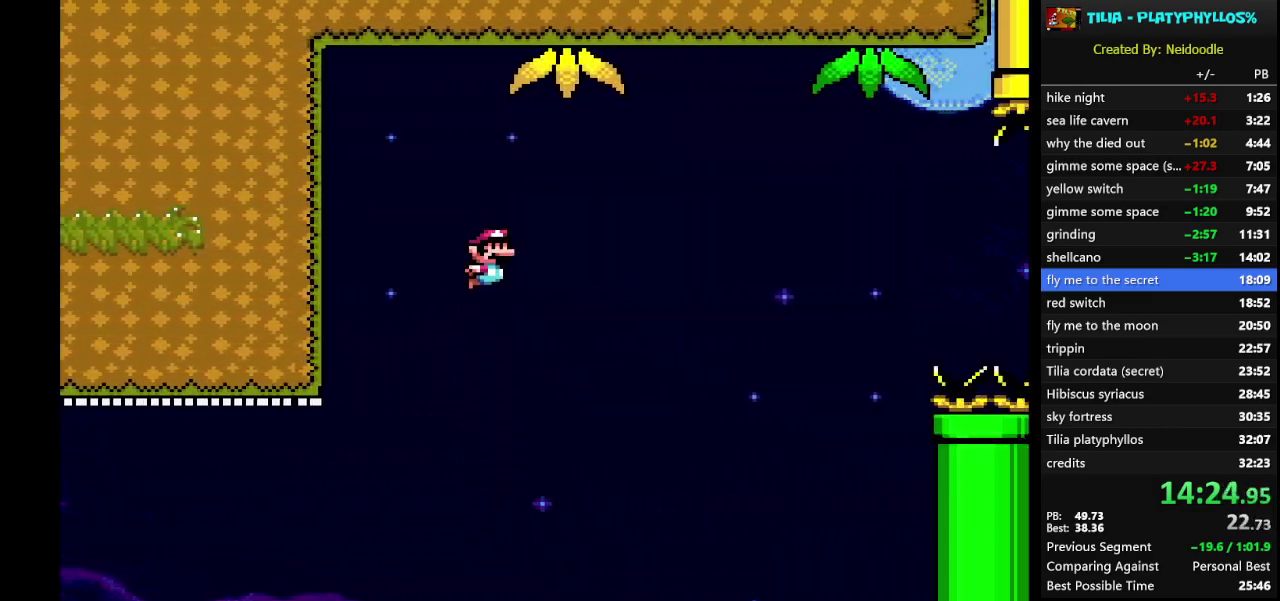
{"buttons": ["A", "X"], "events": []}
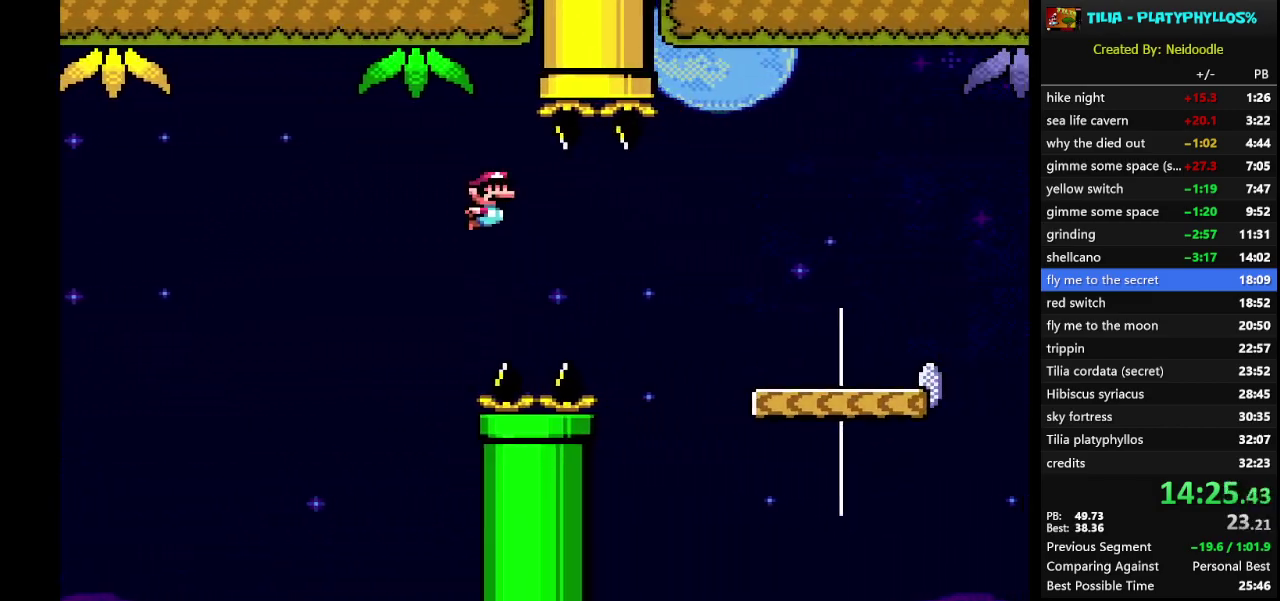
{"buttons": ["A", "X"], "events": [[250, "A", "up"], [400, "A", "down"]]}
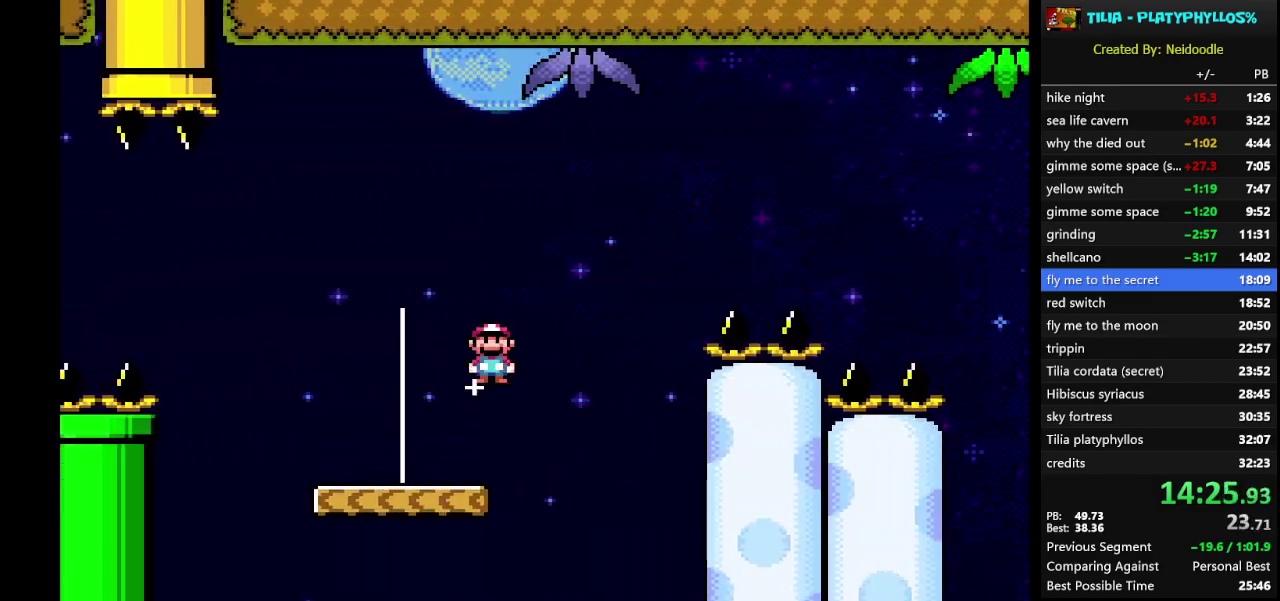
{"buttons": ["A", "X"], "events": []}
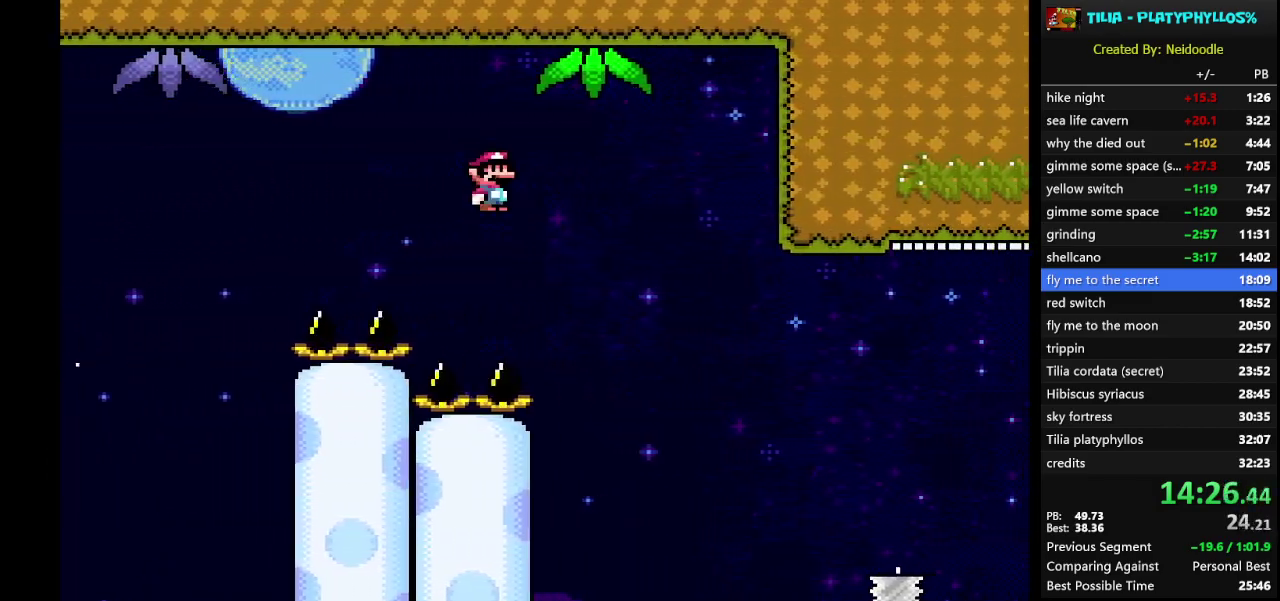
{"buttons": ["A", "X"], "events": []}
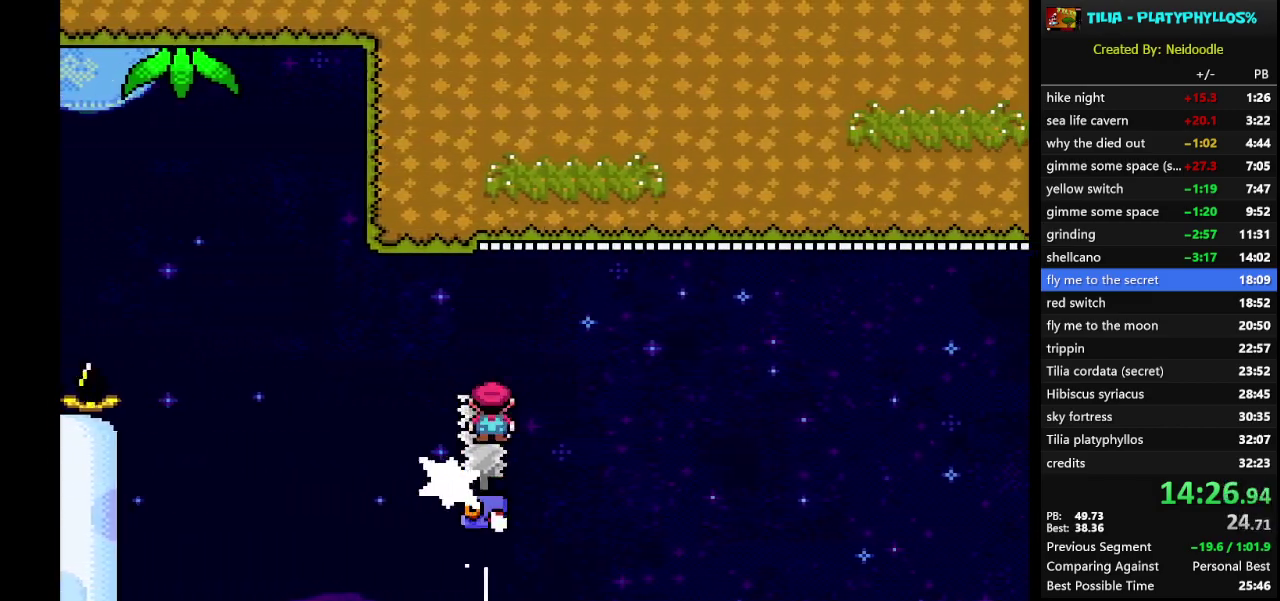
{"buttons": ["A", "X"], "events": []}
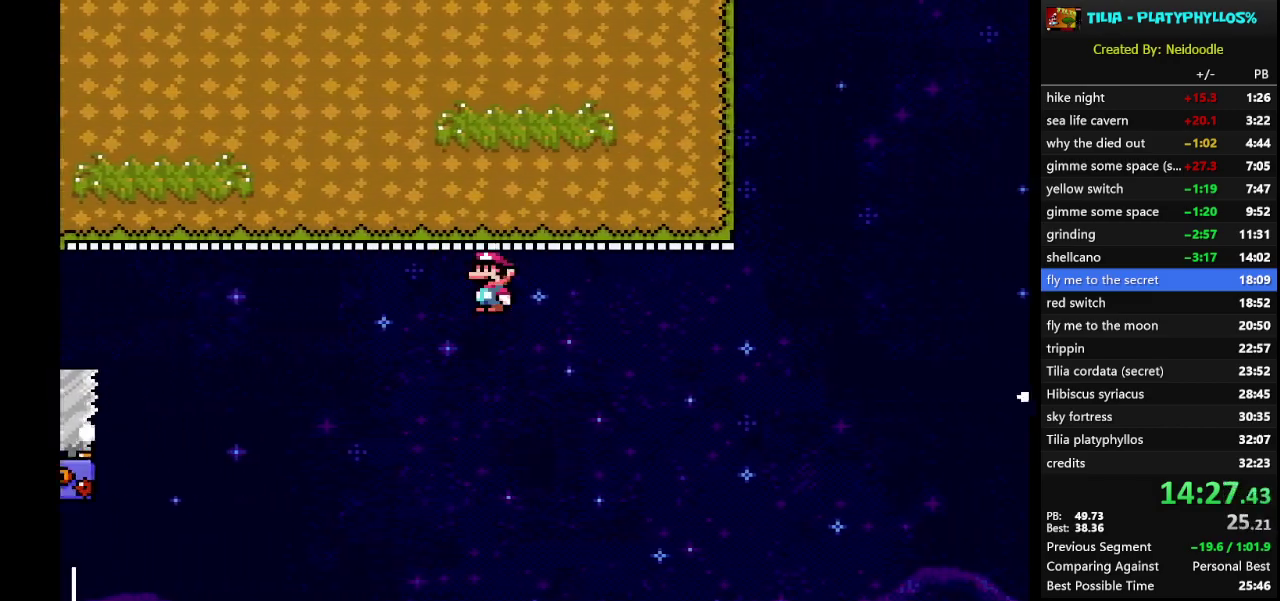
{"buttons": ["A", "X"], "events": []}
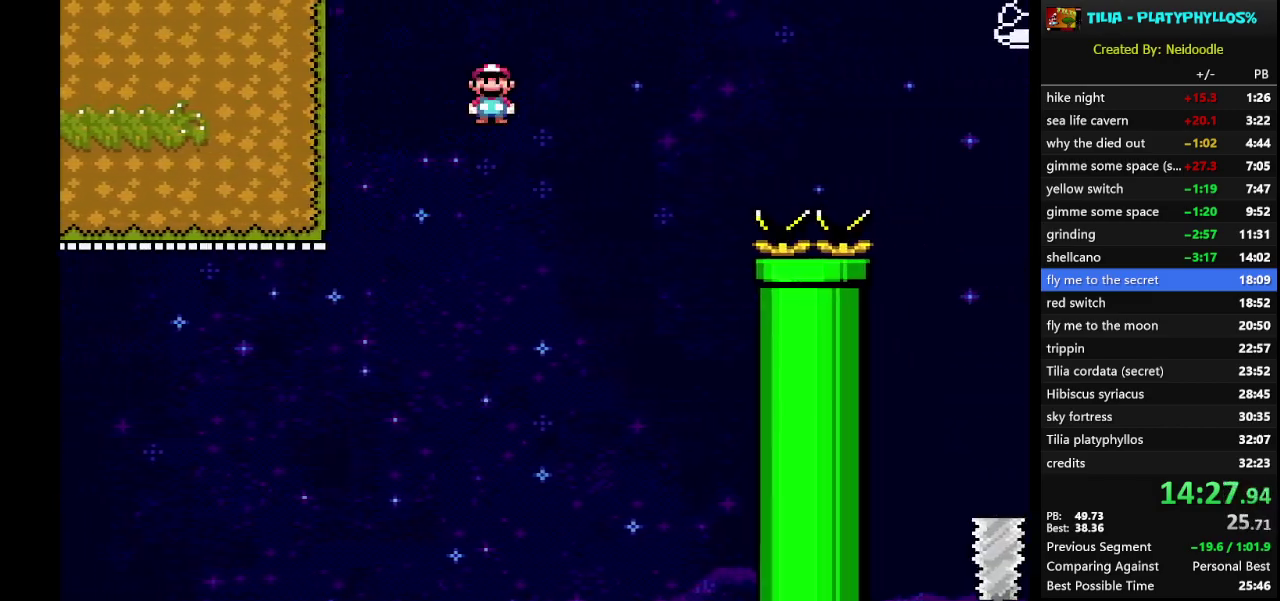
{"buttons": ["A", "X", "DPAD_LEFT"], "events": [[283, "A", "up"], [500, "A", "down"], [500, "DPAD_LEFT", "down"]]}
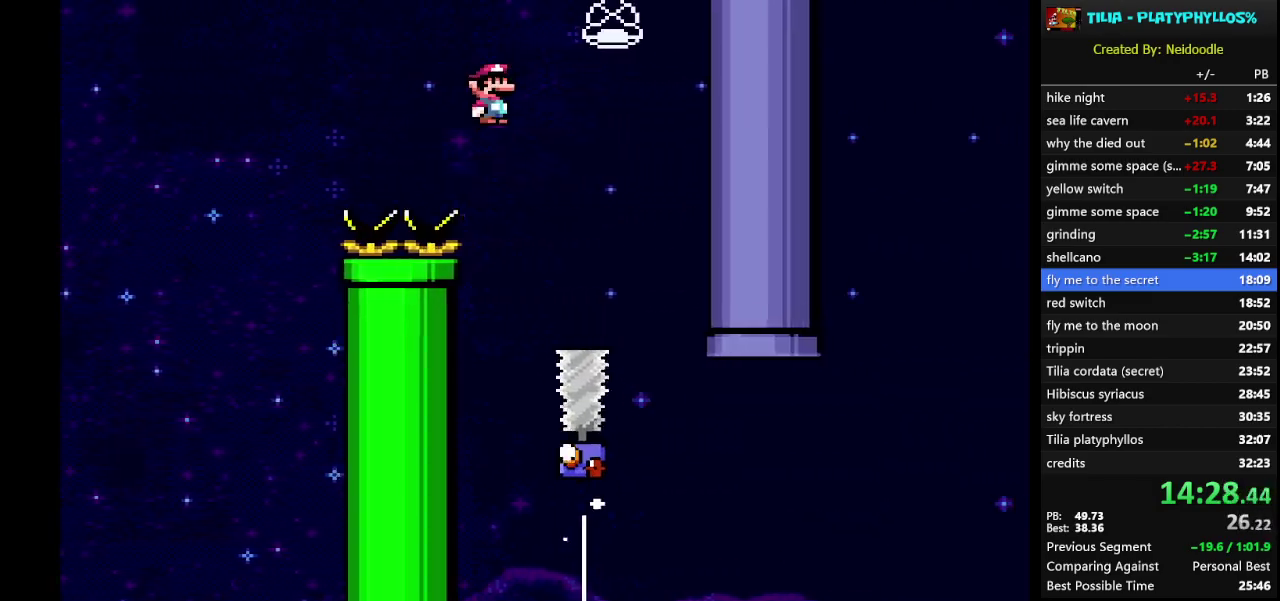
{"buttons": ["A", "X"], "events": [[183, "DPAD_LEFT", "up"]]}